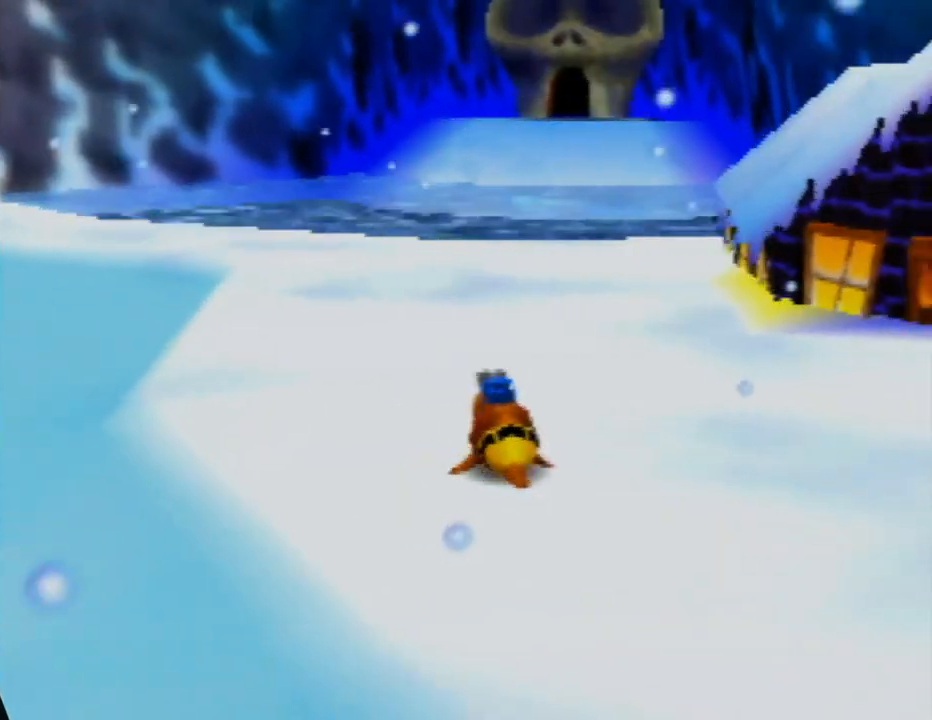
Gameplay with a controller (Nintendo layout); each line is a JSON object with the inputs held at the frame after it. "events" lists button and stick changes between this image and that frame as [ms after this image, input, new state], when the widget could be followed in between. Not read: L1 L3 R1 R3.
{"buttons": [], "left_stick": "up", "events": []}
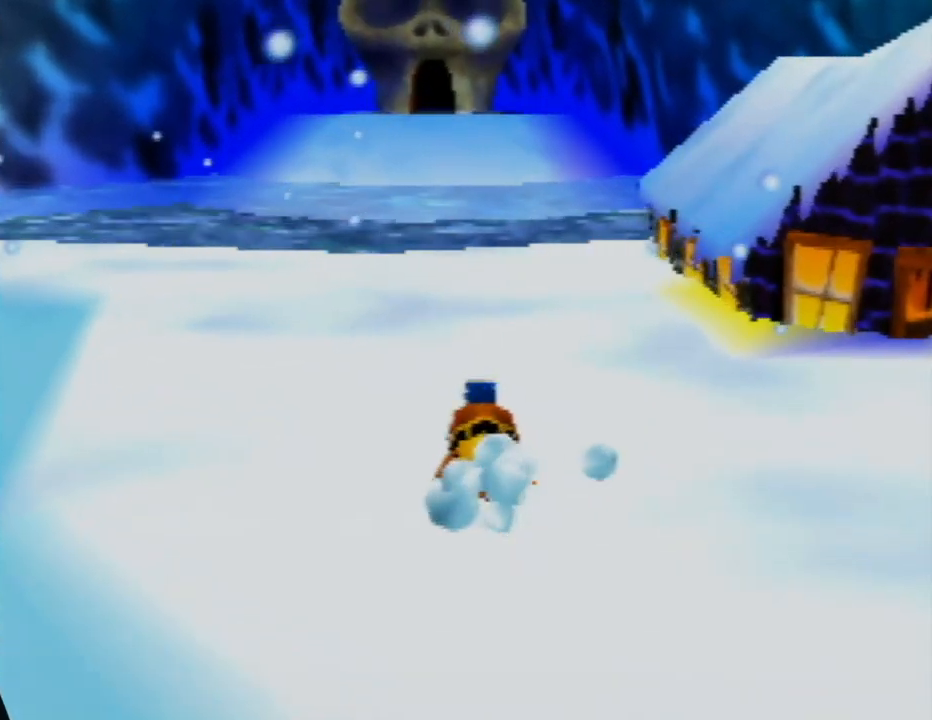
{"buttons": ["A"], "left_stick": "up", "events": [[450, "A", "down"]]}
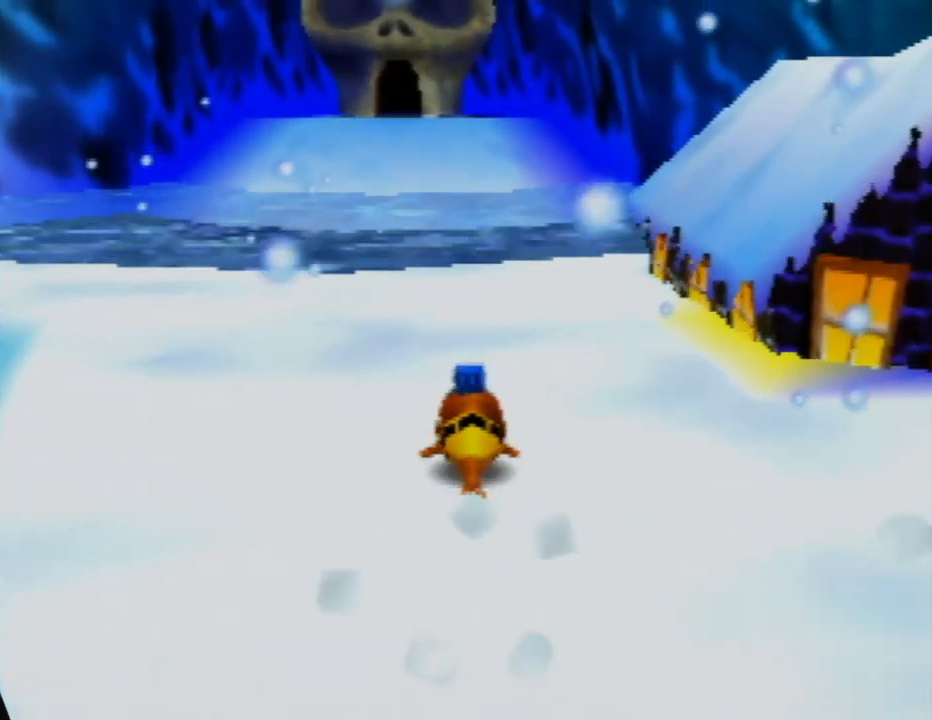
{"buttons": ["A"], "left_stick": "up", "events": []}
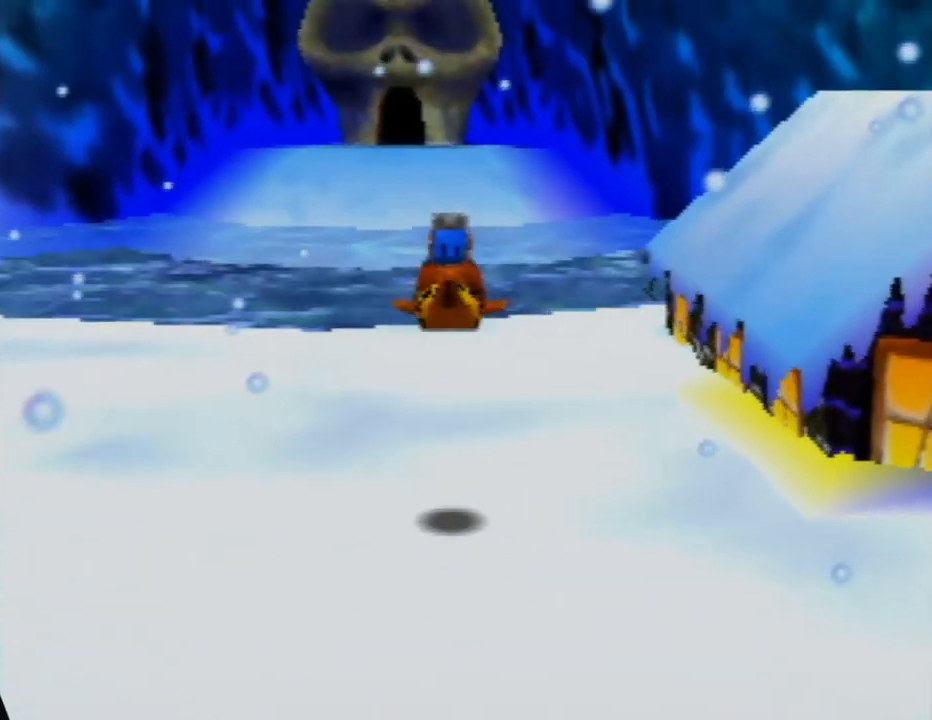
{"buttons": [], "left_stick": "up", "events": [[117, "A", "up"]]}
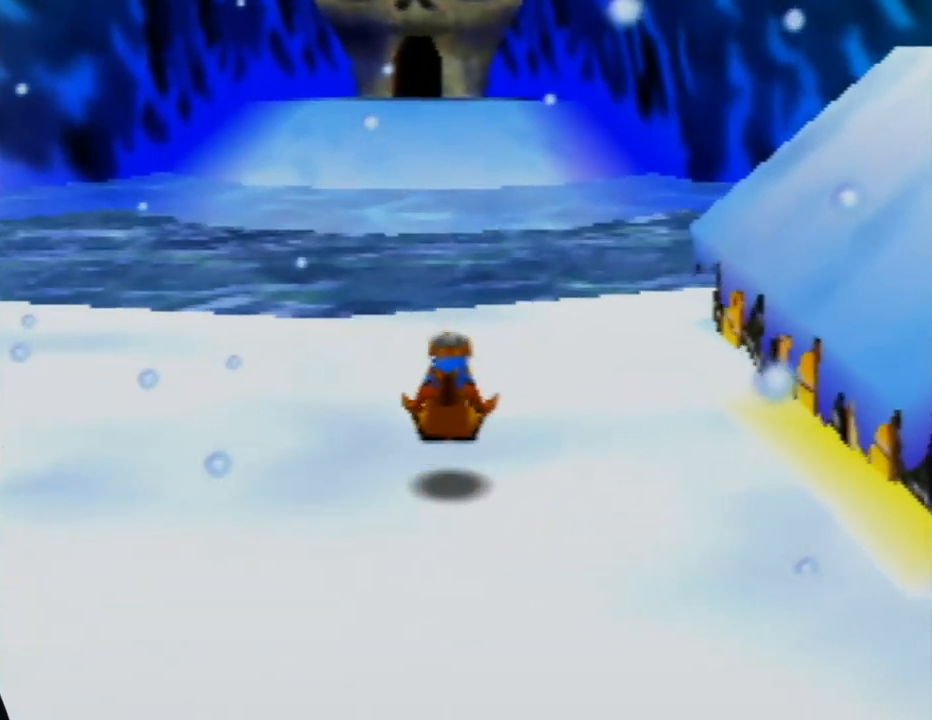
{"buttons": ["A"], "left_stick": "up", "events": [[83, "A", "down"]]}
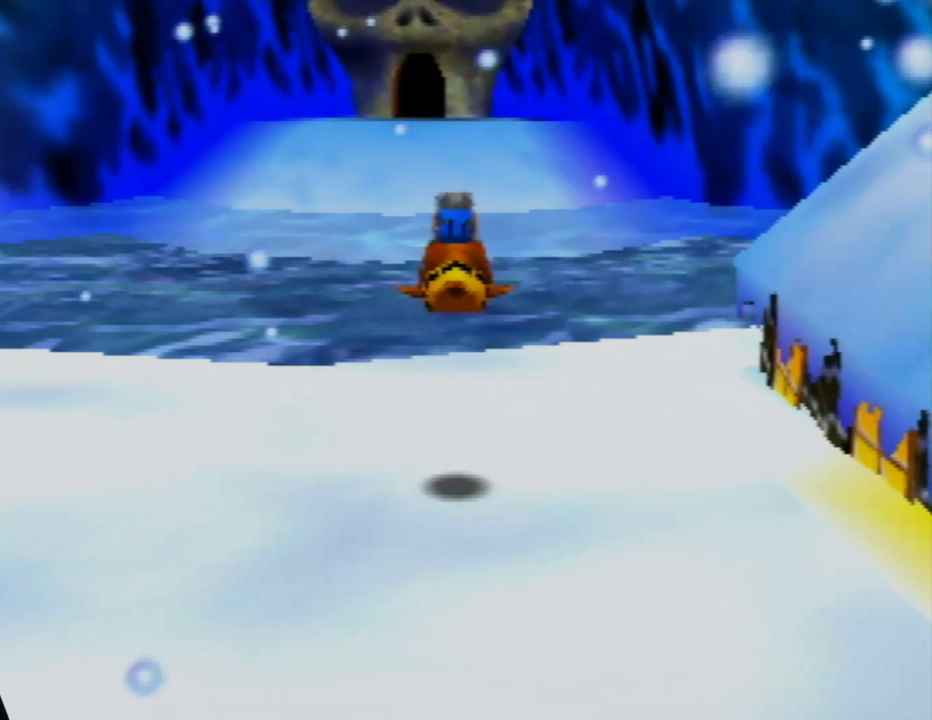
{"buttons": [], "left_stick": "up", "events": [[433, "A", "up"]]}
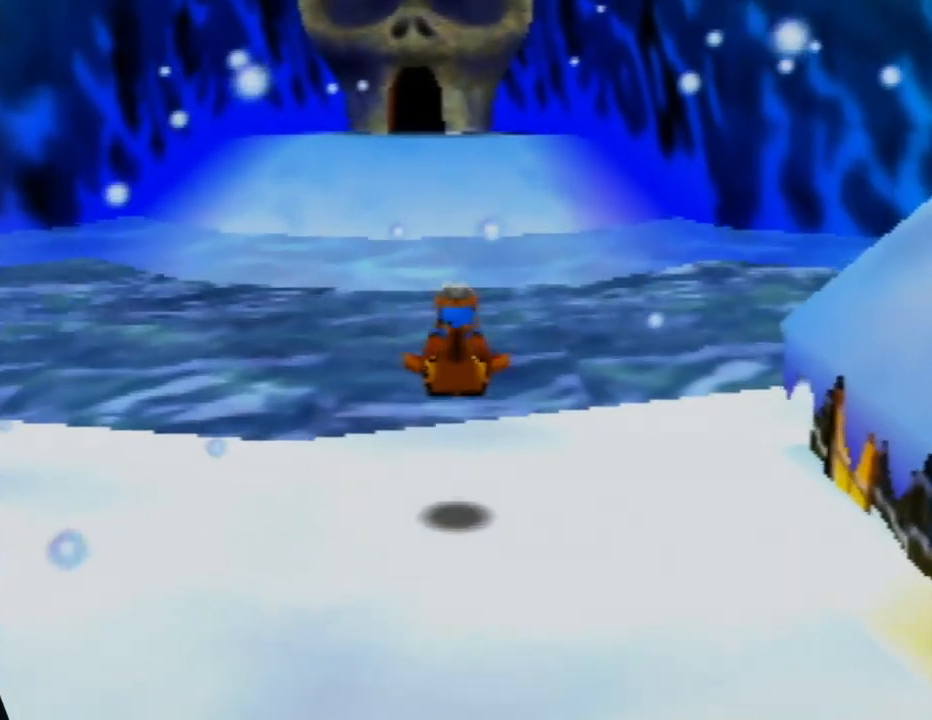
{"buttons": ["A"], "left_stick": "up", "events": [[283, "A", "down"]]}
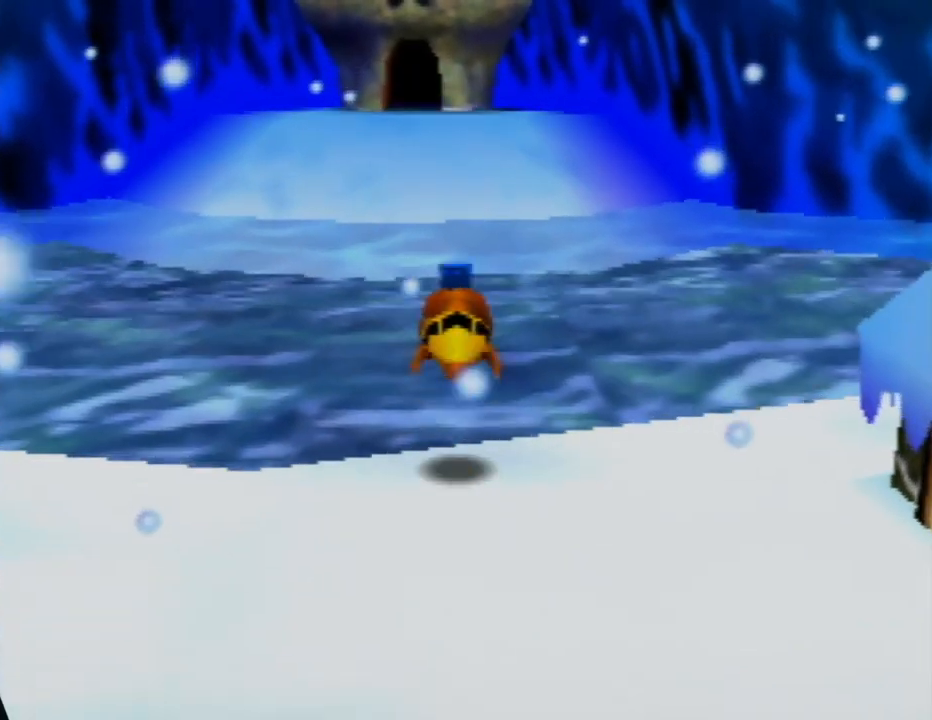
{"buttons": ["A"], "left_stick": "up", "events": []}
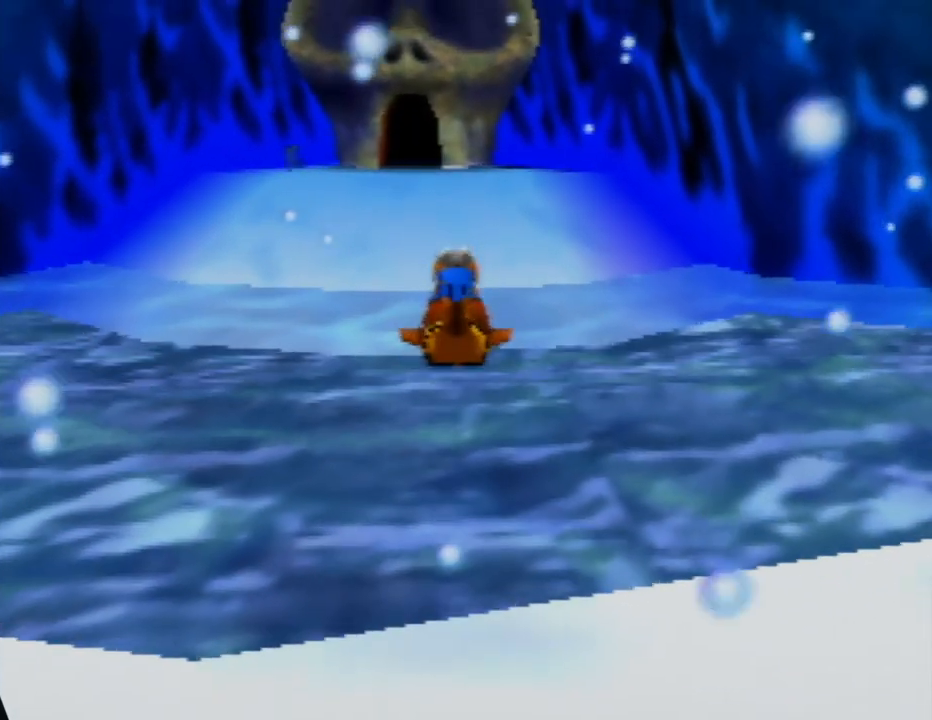
{"buttons": [], "left_stick": "up", "events": [[67, "A", "up"]]}
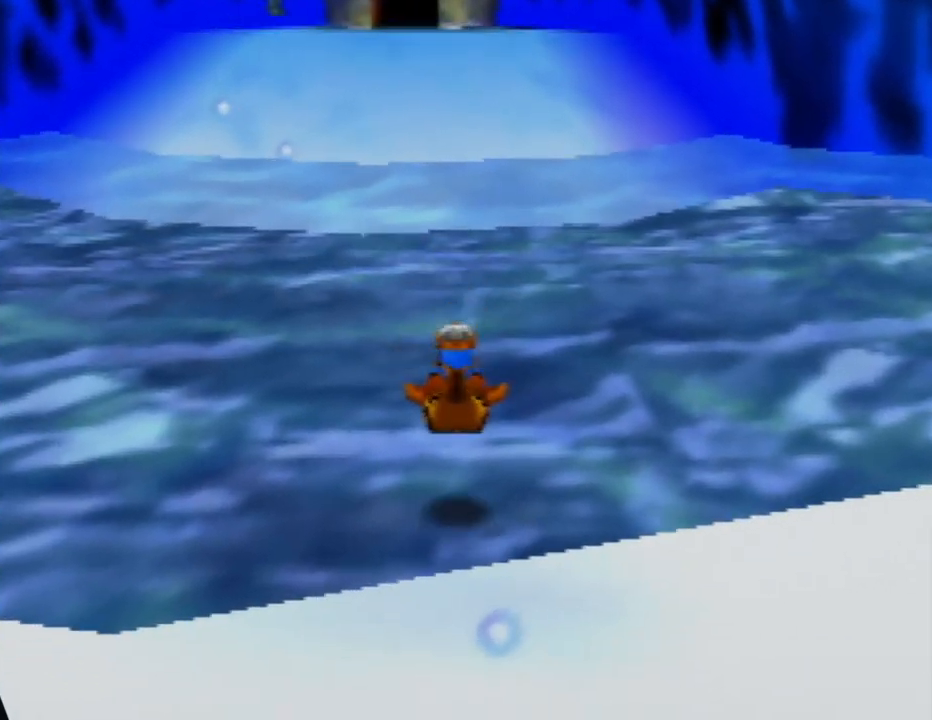
{"buttons": ["A"], "left_stick": "up", "events": [[83, "A", "down"]]}
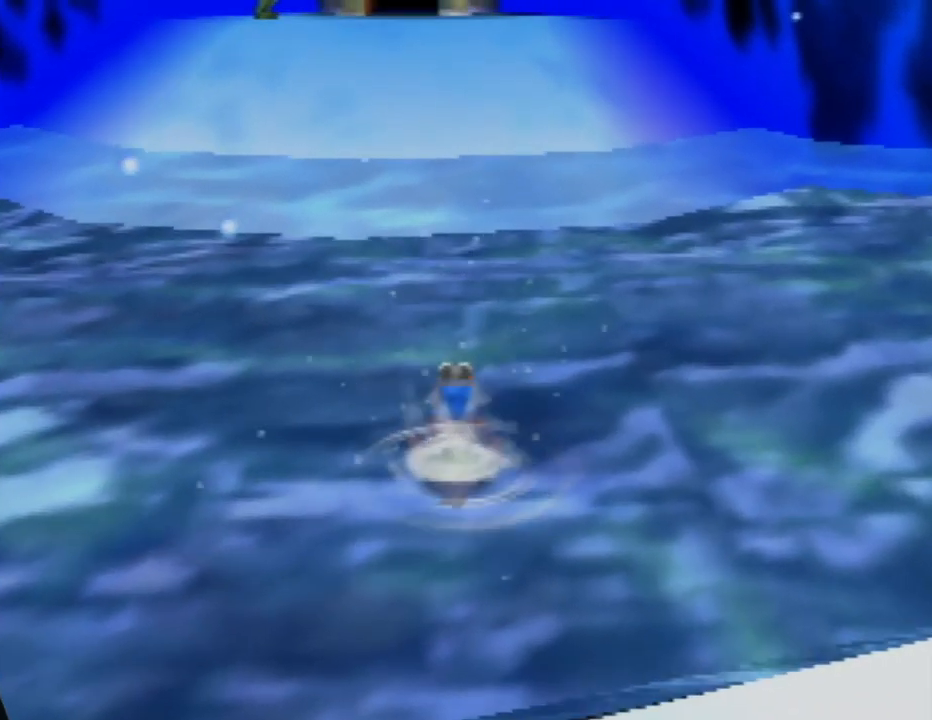
{"buttons": ["A"], "left_stick": "up", "events": [[133, "A", "up"], [183, "A", "down"]]}
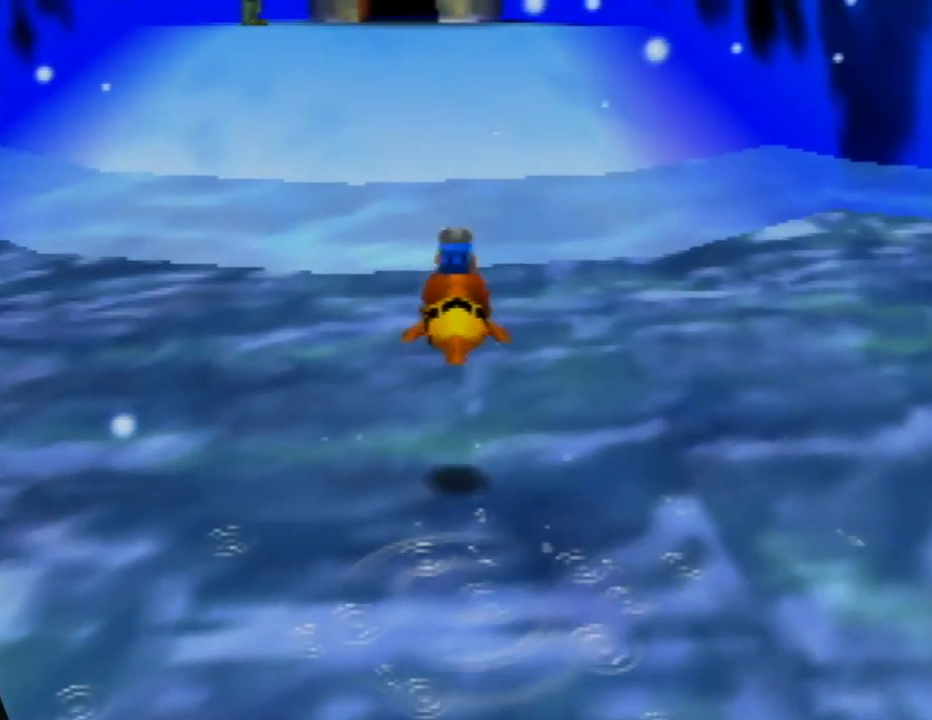
{"buttons": [], "left_stick": "up", "events": [[450, "A", "up"]]}
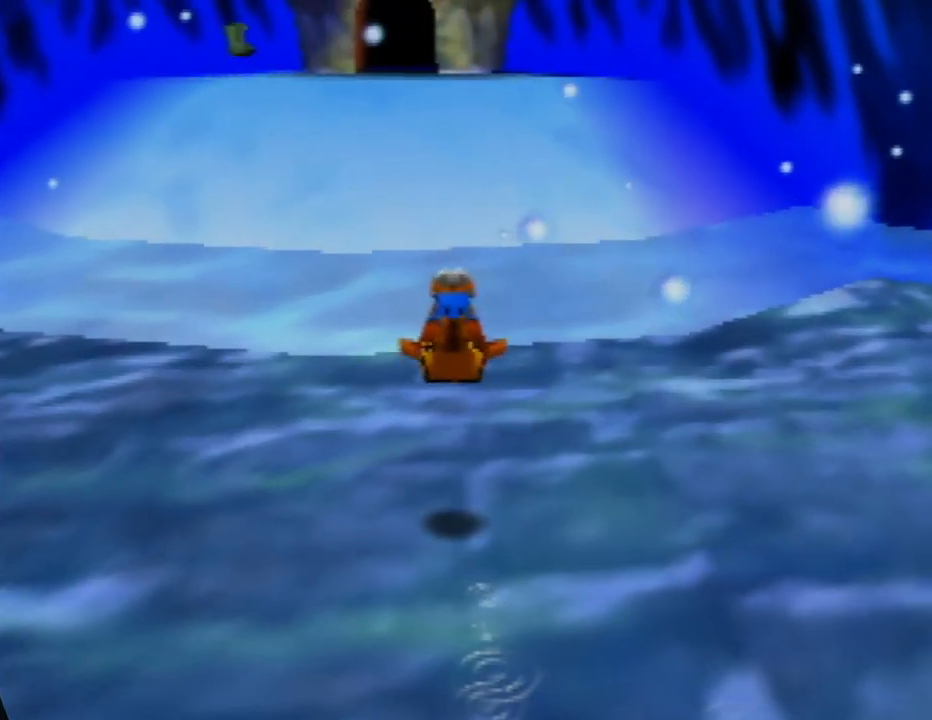
{"buttons": [], "left_stick": "up", "events": []}
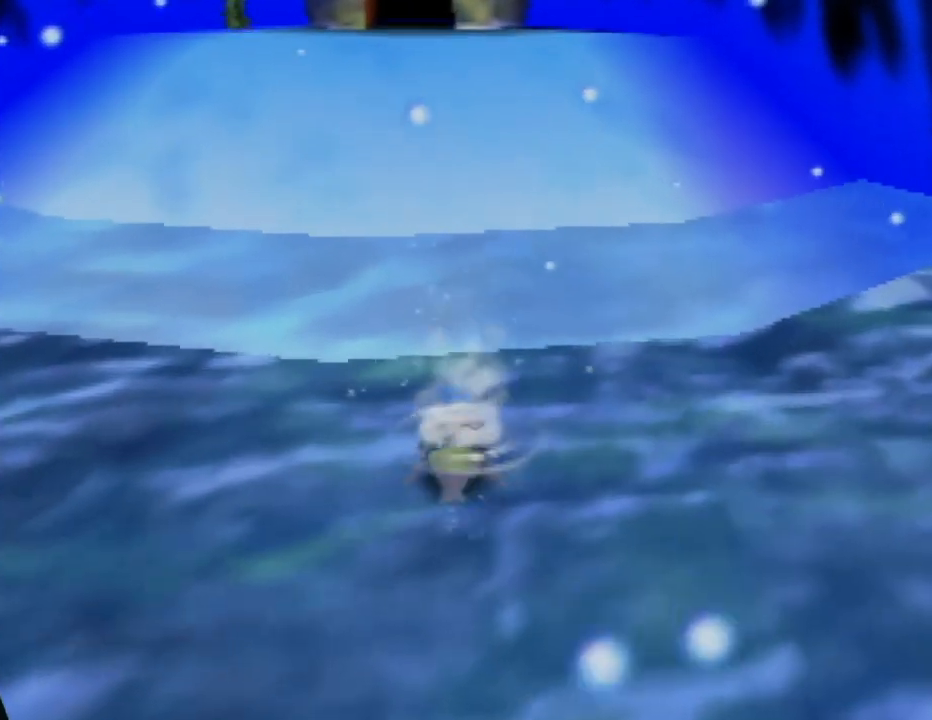
{"buttons": ["A"], "left_stick": "up", "events": [[50, "A", "down"]]}
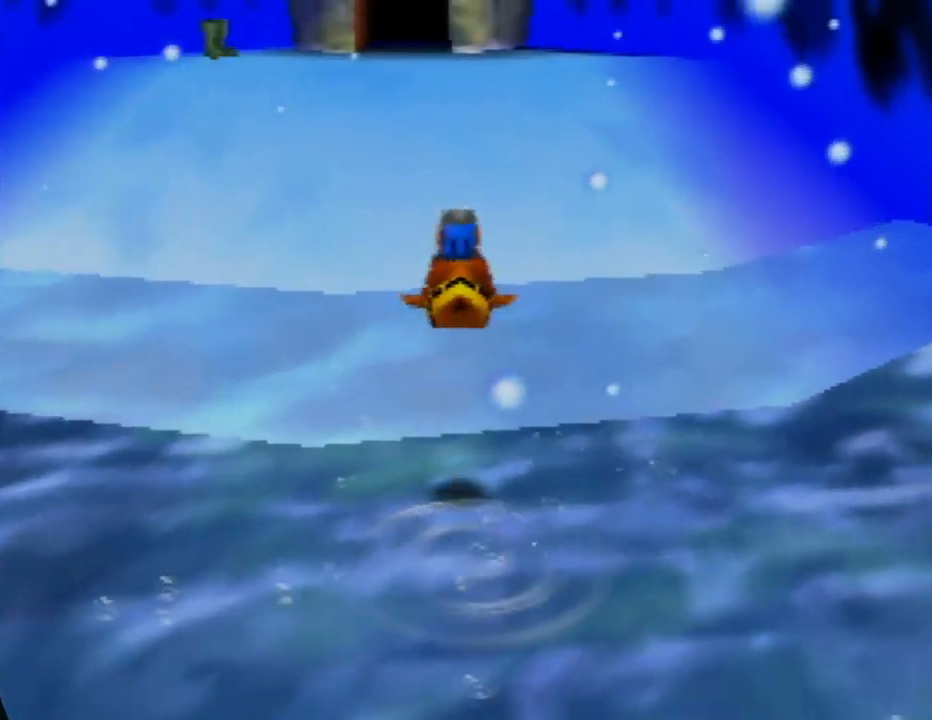
{"buttons": [], "left_stick": "up", "events": [[233, "A", "up"], [233, "left_stick", "up-left"], [417, "left_stick", "up"]]}
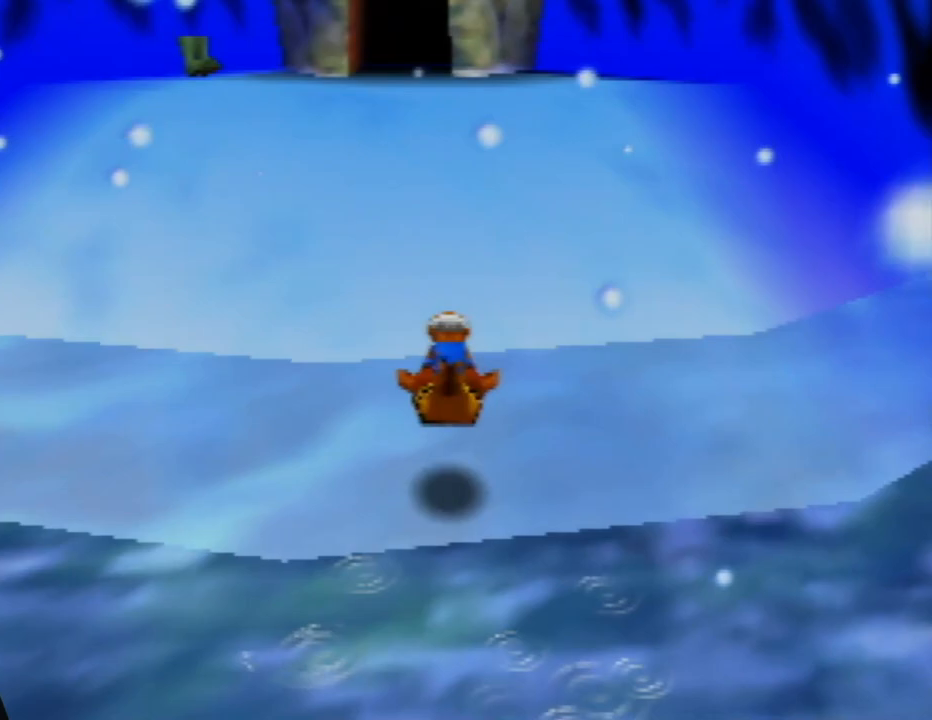
{"buttons": ["A"], "left_stick": "up", "events": [[200, "A", "down"]]}
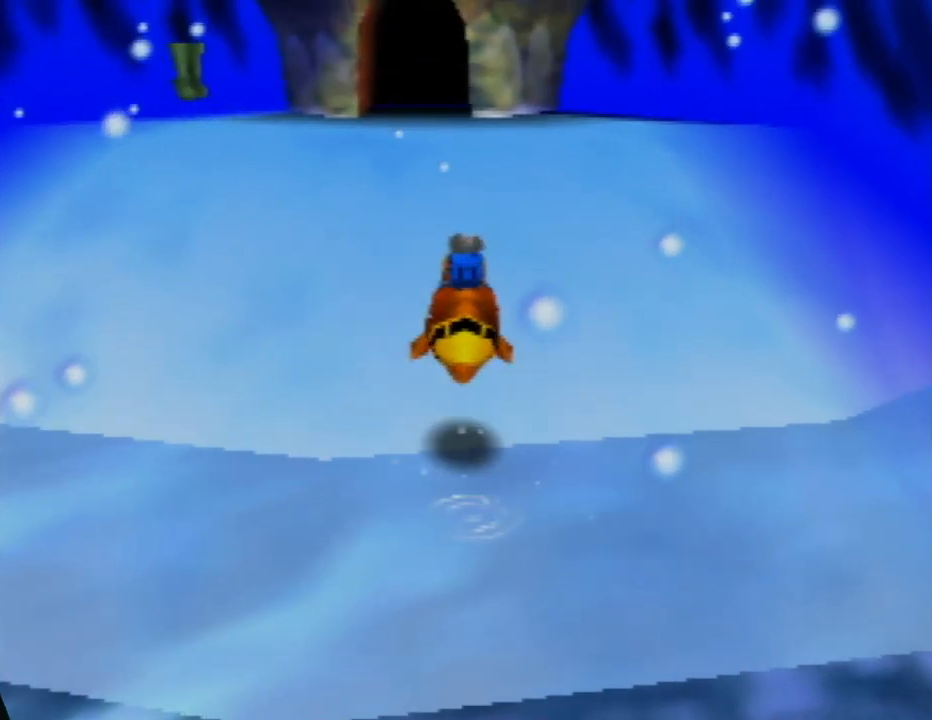
{"buttons": ["A"], "left_stick": "up", "events": [[283, "A", "up"], [483, "A", "down"]]}
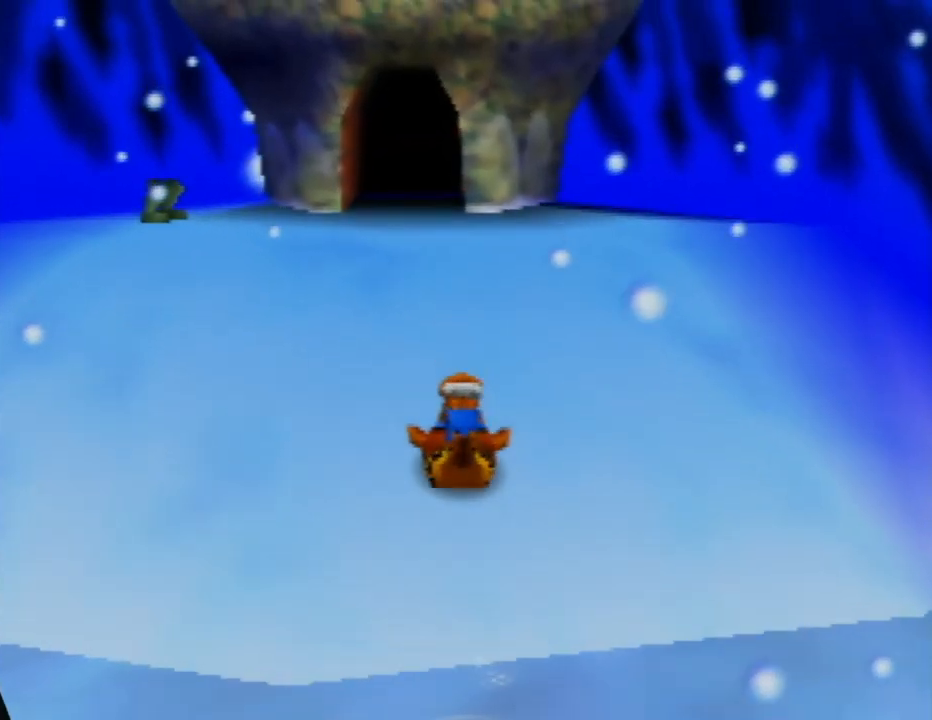
{"buttons": ["A"], "left_stick": "up", "events": [[300, "A", "up"], [383, "A", "down"]]}
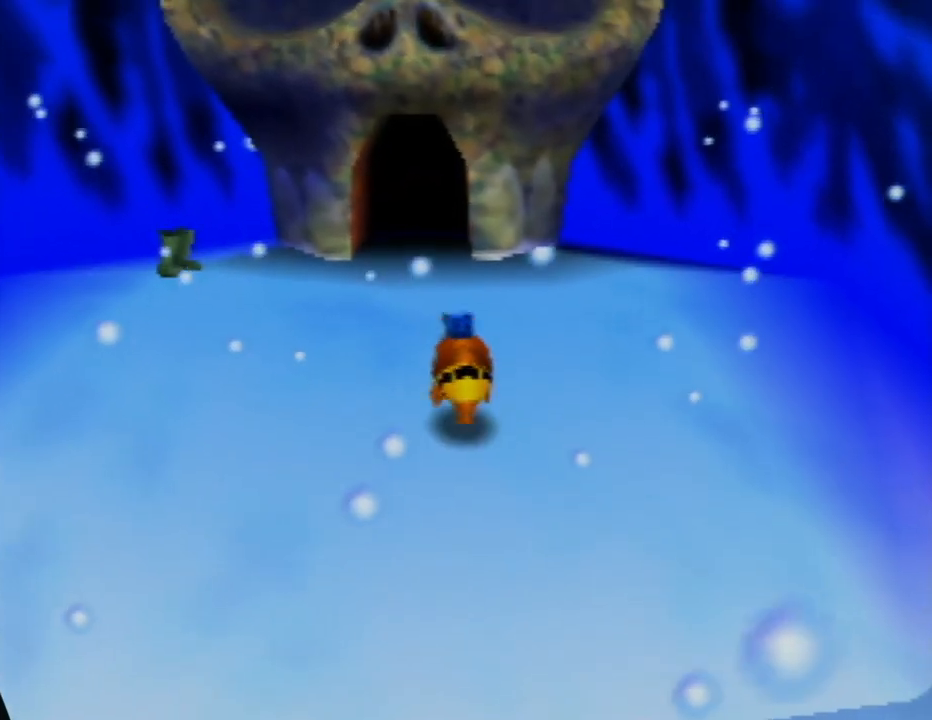
{"buttons": [], "left_stick": "up-left", "events": [[133, "A", "up"], [317, "left_stick", "up-left"]]}
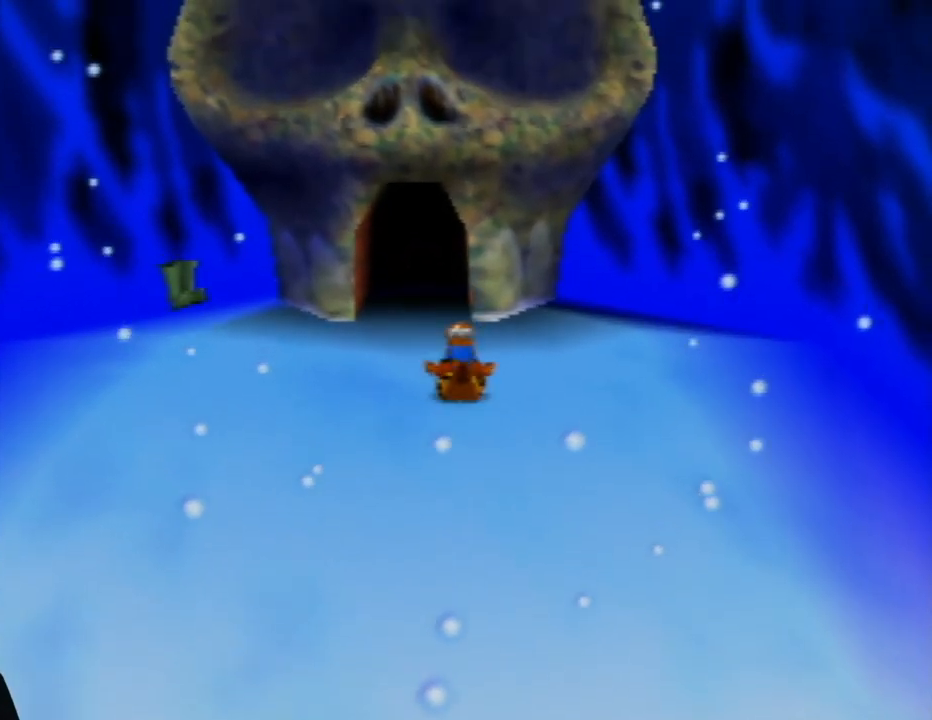
{"buttons": [], "left_stick": "up-left", "events": []}
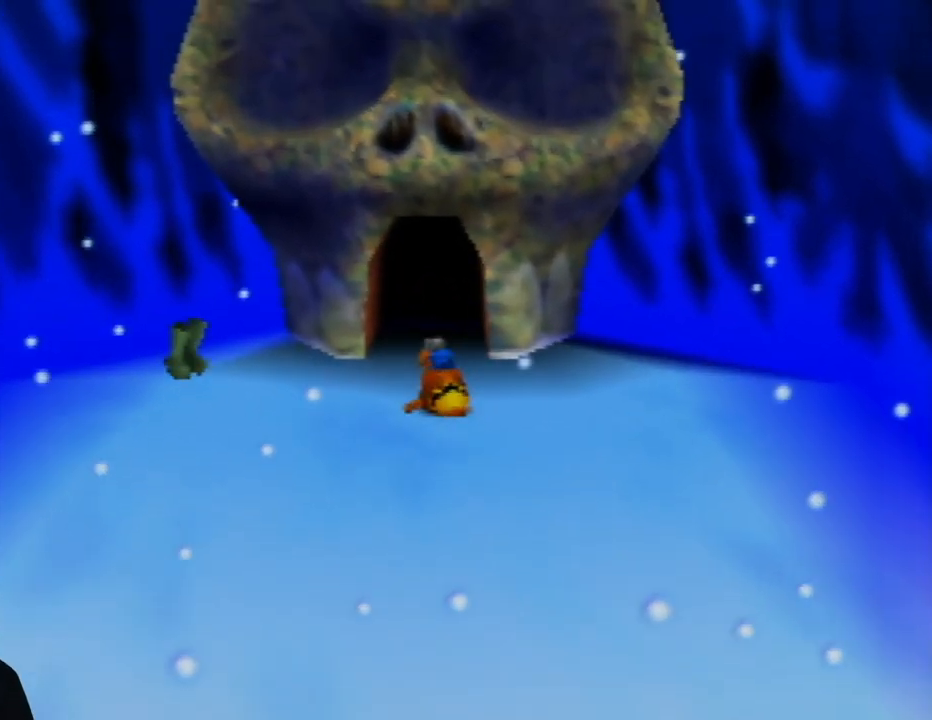
{"buttons": [], "left_stick": "up", "events": [[50, "left_stick", "up"]]}
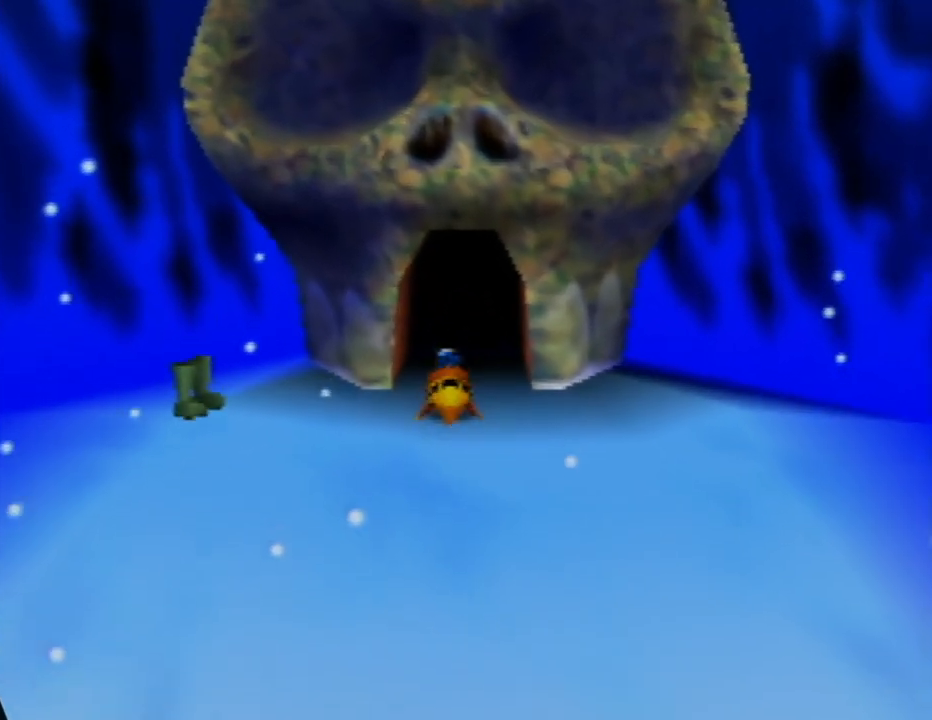
{"buttons": [], "left_stick": "up", "events": []}
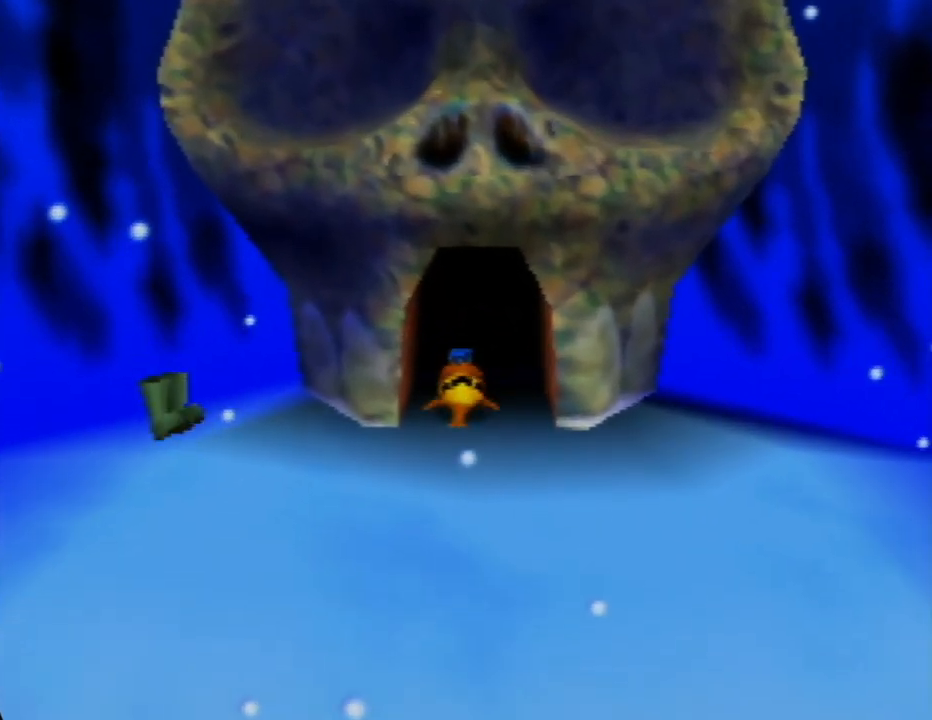
{"buttons": [], "left_stick": "up", "events": []}
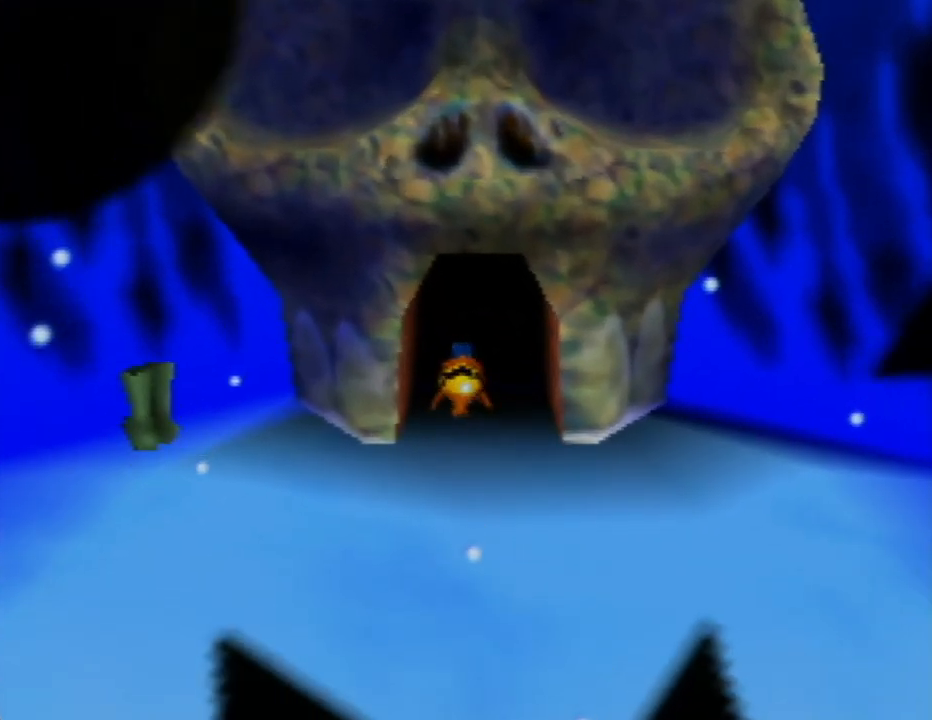
{"buttons": [], "left_stick": "center", "events": [[83, "left_stick", "up-right"], [367, "left_stick", "center"]]}
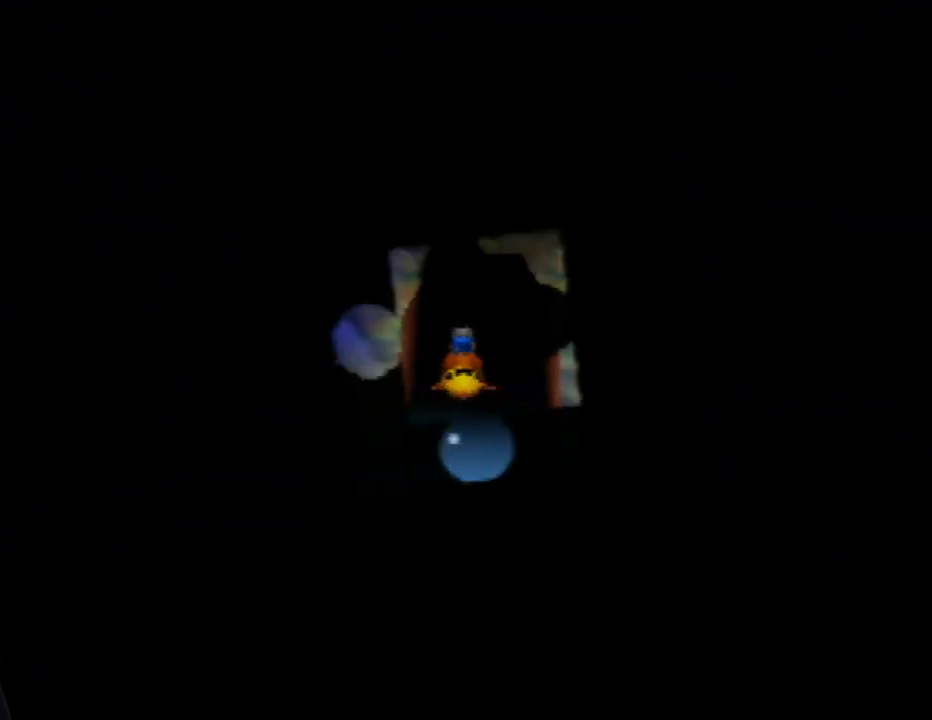
{"buttons": [], "left_stick": "center", "events": []}
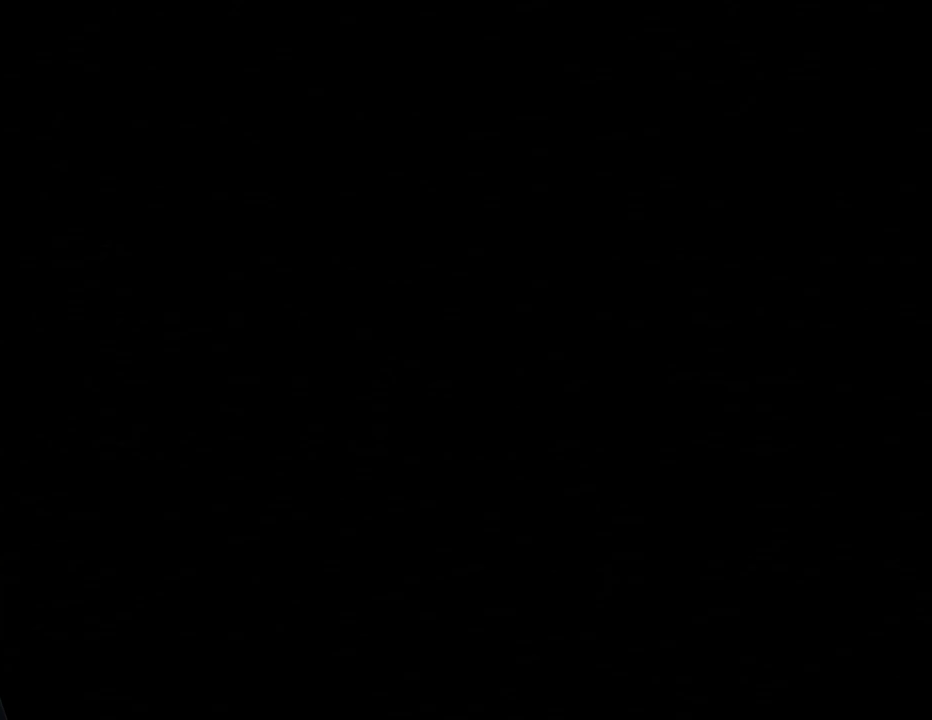
{"buttons": [], "left_stick": "center", "events": []}
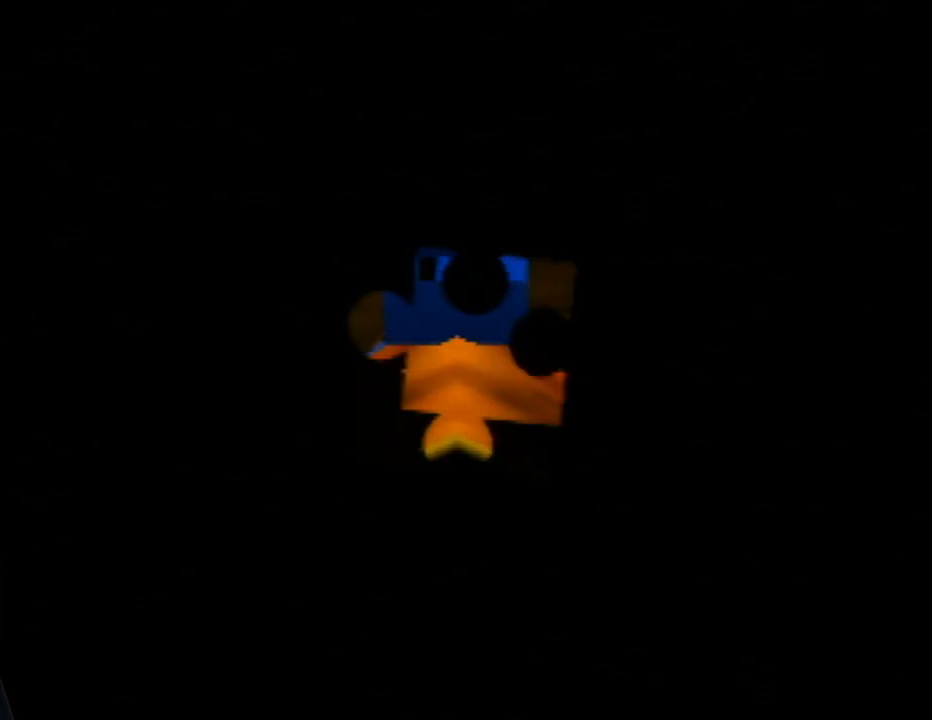
{"buttons": [], "left_stick": "up", "events": [[450, "left_stick", "up"]]}
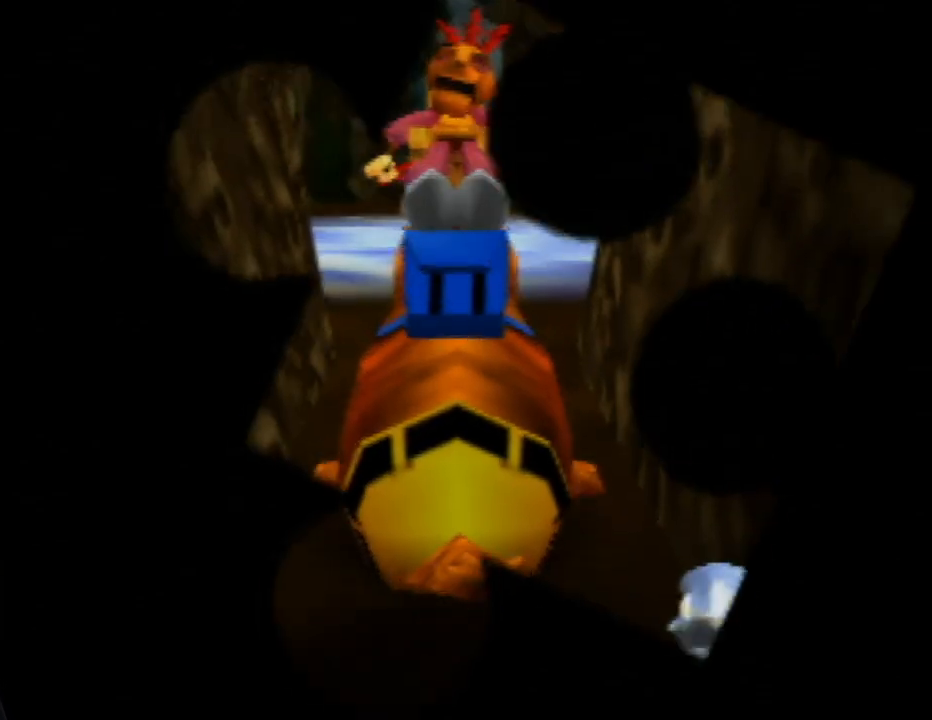
{"buttons": [], "left_stick": "up", "events": []}
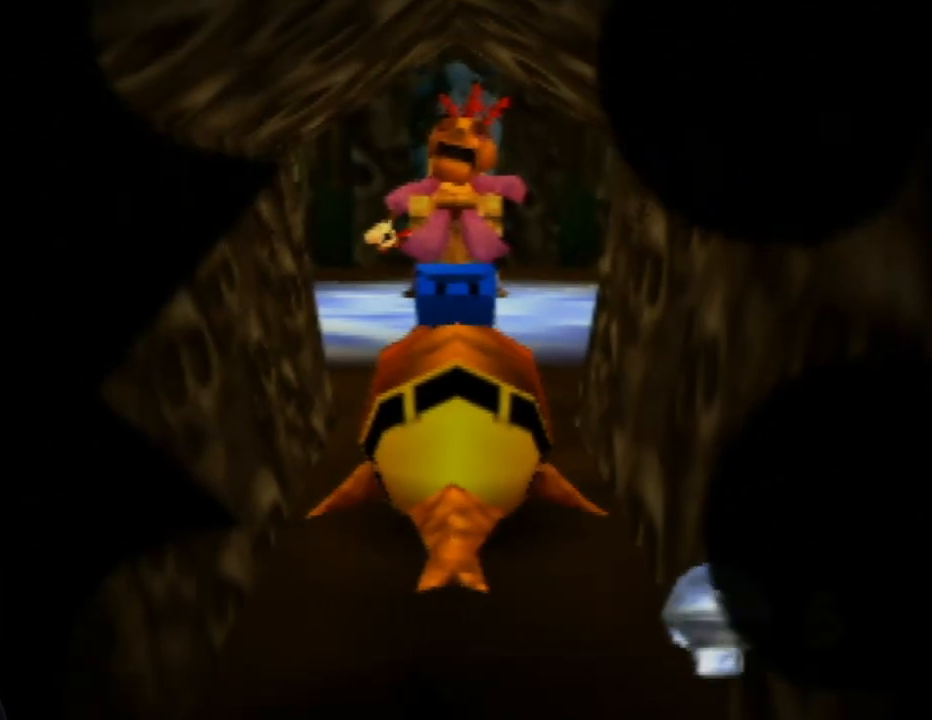
{"buttons": [], "left_stick": "up", "events": []}
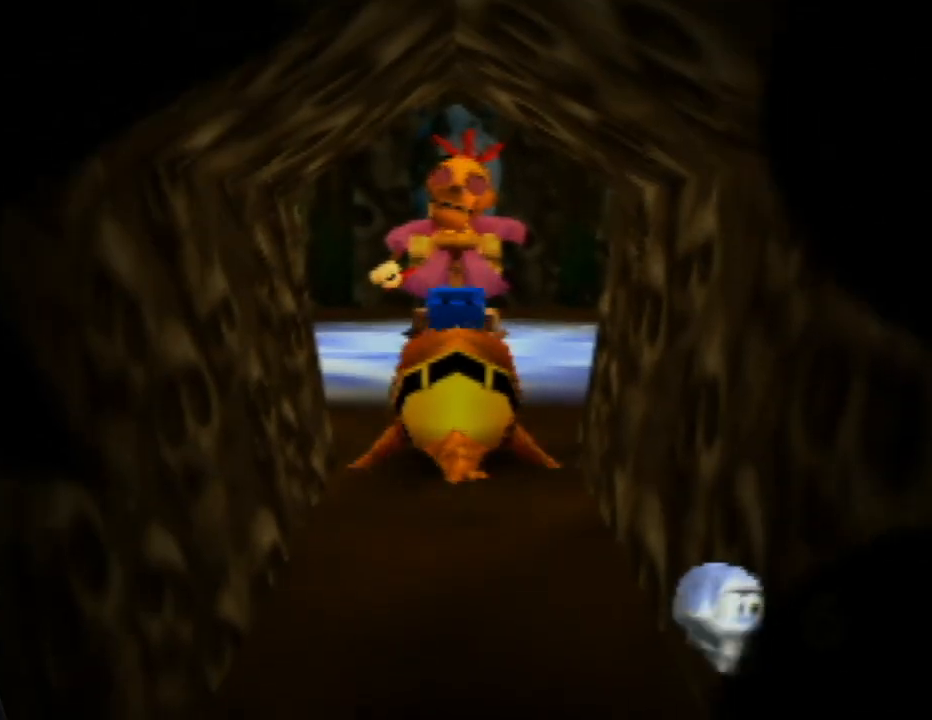
{"buttons": [], "left_stick": "up", "events": []}
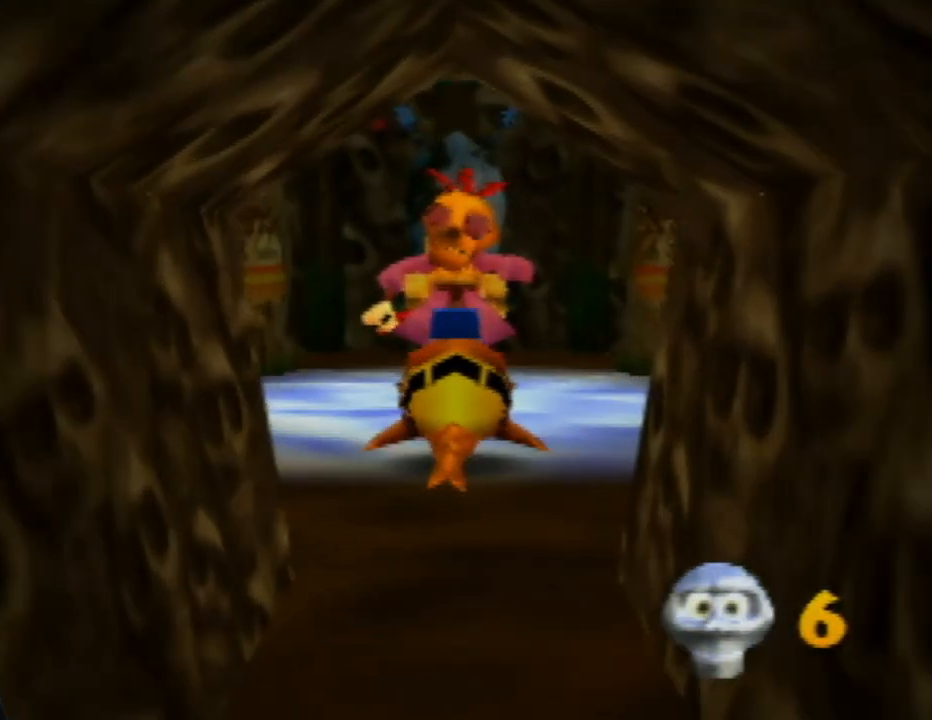
{"buttons": [], "left_stick": "up", "events": []}